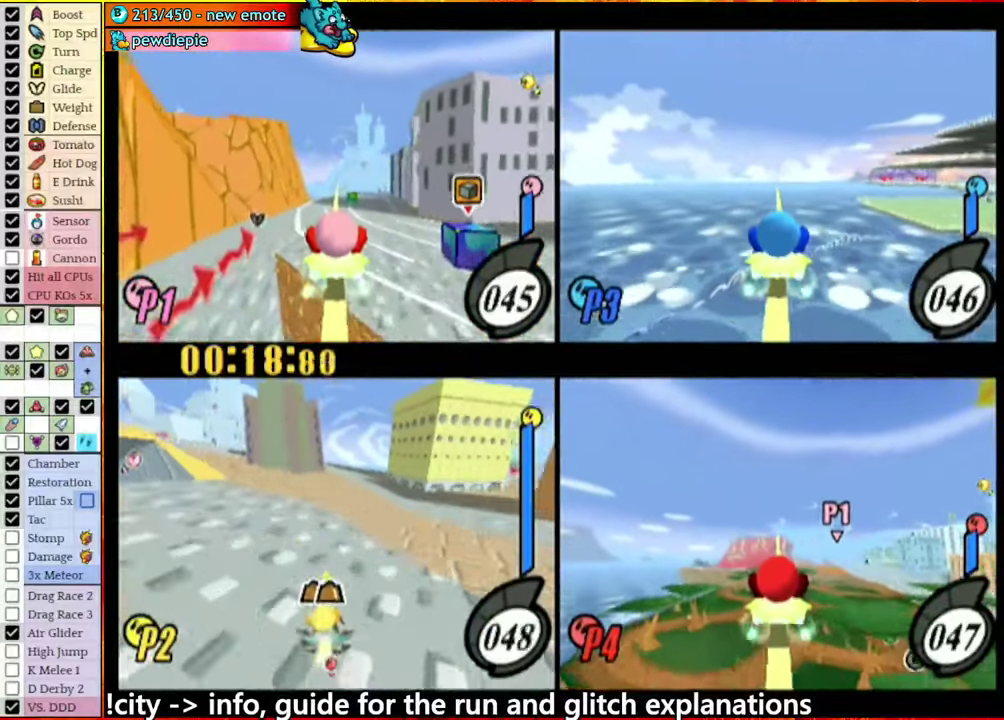
Gameplay with a controller (Nintendo layout); each line is a JSON object with the inputs held at the frame after it. "events" lists button and stick changes between this image and that frame as [ms after this image, input, new state], when the widget could be followed in between. This overlay highlights the sticks when they move; stick clicks (L3 R3) are not distinguishable. Not read: L1 L3 R3.
{"buttons": [], "left_stick": "center", "right_stick": "center", "events": [[33, "left_stick", "center"], [217, "left_stick", "right"], [400, "left_stick", "center"]]}
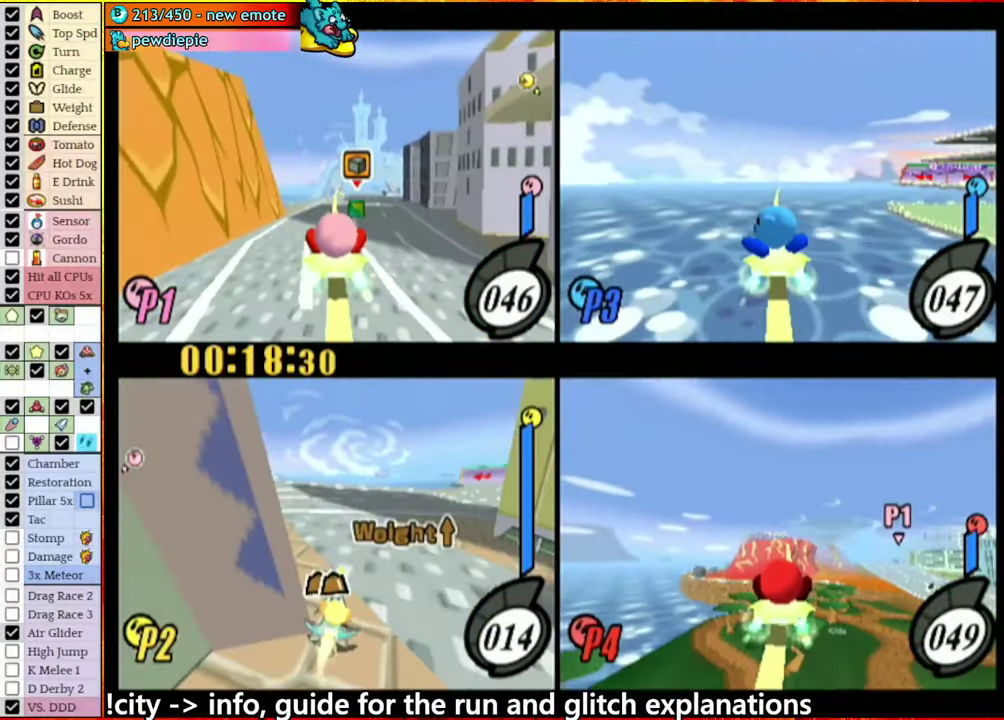
{"buttons": [], "left_stick": "center", "right_stick": "center", "events": [[233, "left_stick", "left"], [400, "left_stick", "center"]]}
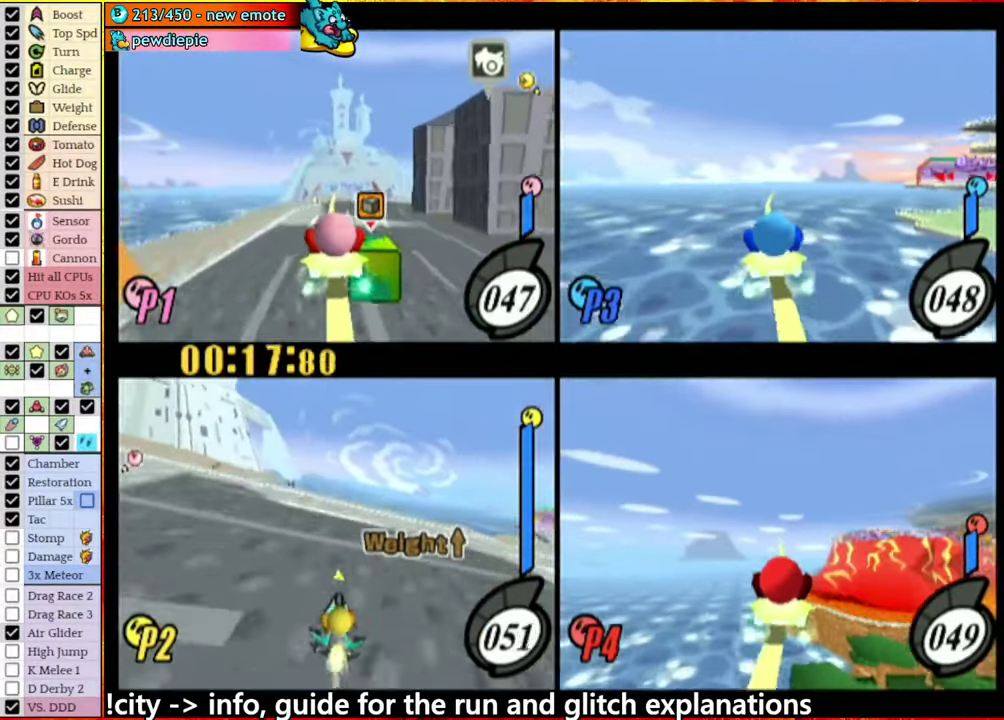
{"buttons": [], "left_stick": "center", "right_stick": "center", "events": [[83, "left_stick", "left"], [233, "left_stick", "center"], [383, "A", "down"], [450, "A", "up"]]}
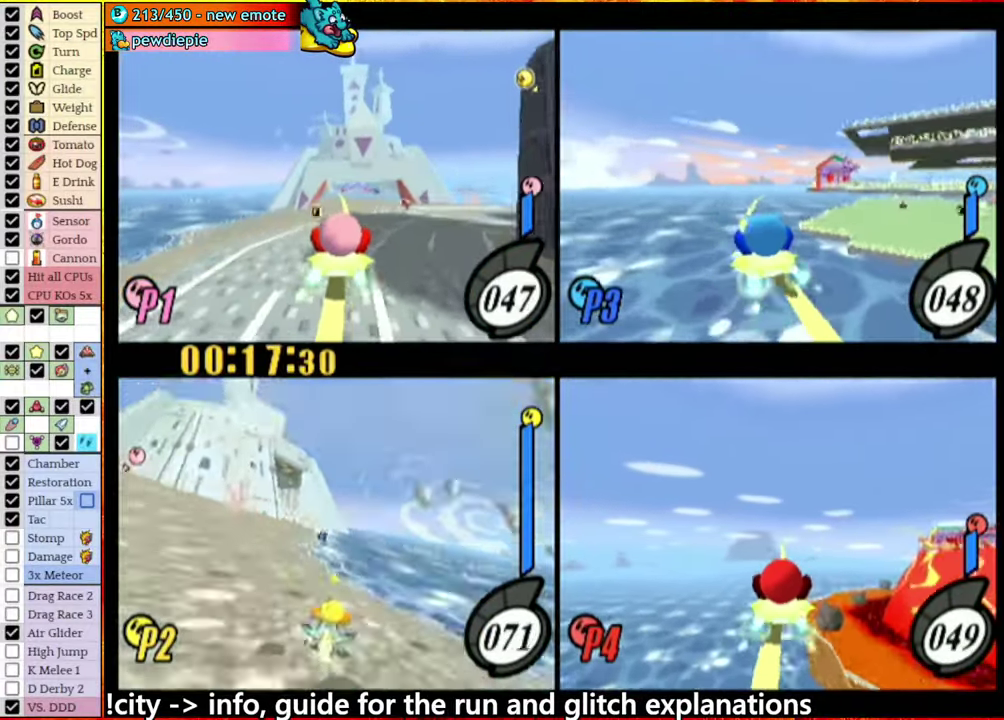
{"buttons": [], "left_stick": "left", "right_stick": "center", "events": [[133, "left_stick", "left"], [150, "A", "down"], [200, "A", "up"], [267, "left_stick", "center"], [400, "A", "down"], [400, "left_stick", "left"], [483, "A", "up"]]}
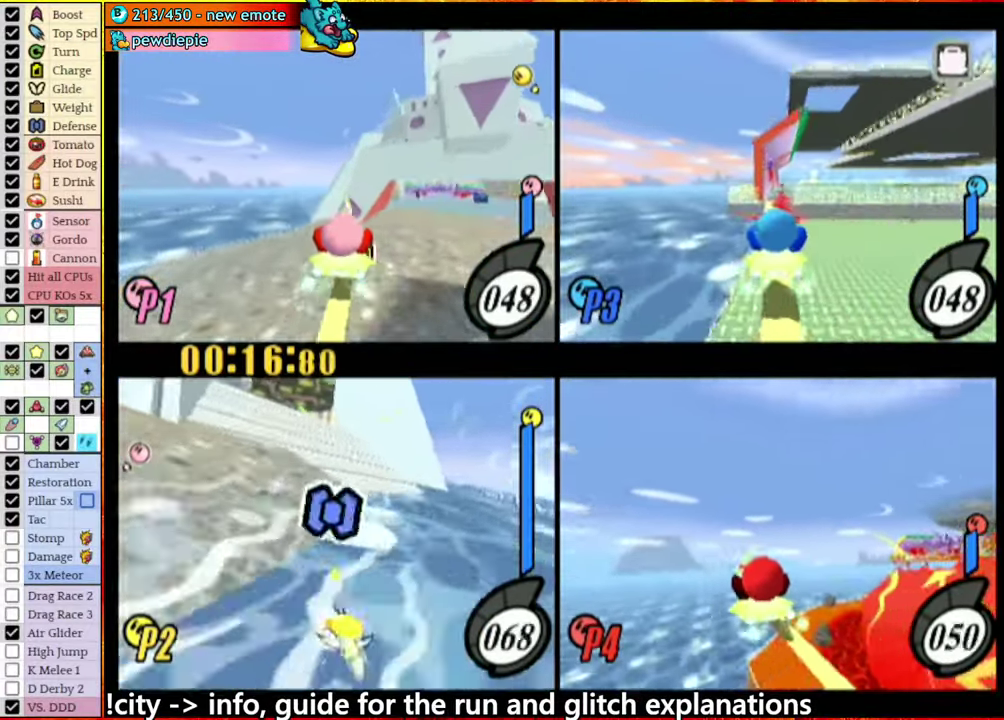
{"buttons": ["A"], "left_stick": "left", "right_stick": "center", "events": [[67, "A", "down"], [150, "A", "up"], [150, "left_stick", "center"], [250, "A", "down"], [333, "A", "up"], [417, "left_stick", "left"], [500, "A", "down"]]}
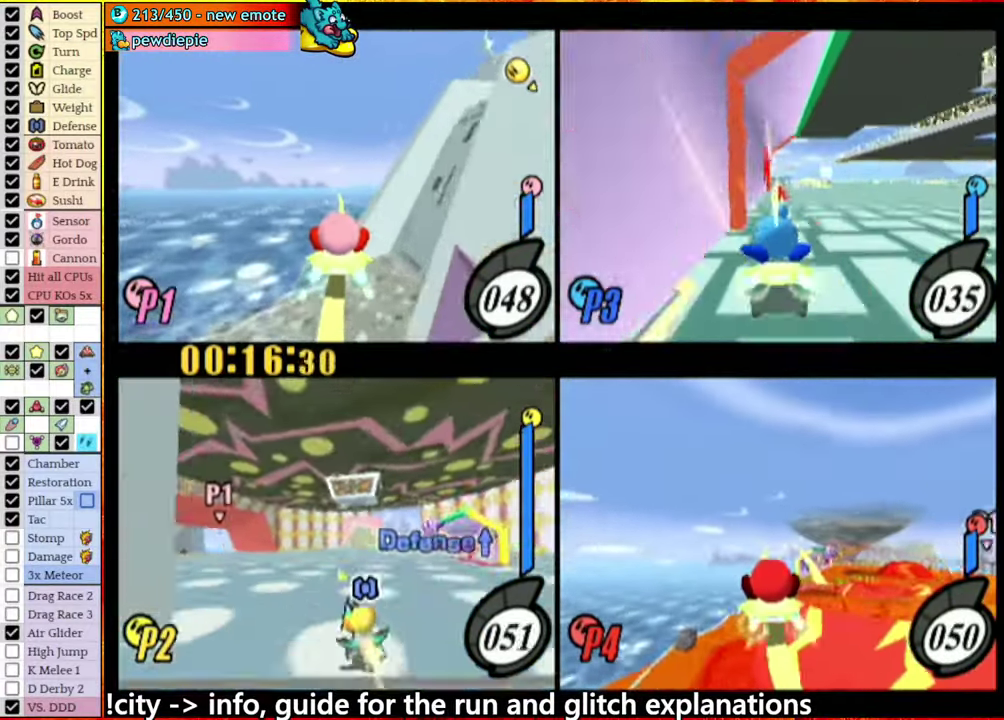
{"buttons": [], "left_stick": "left", "right_stick": "center", "events": [[67, "A", "up"], [167, "A", "down"], [183, "left_stick", "center"], [217, "A", "up"], [367, "left_stick", "left"], [383, "A", "down"], [467, "A", "up"]]}
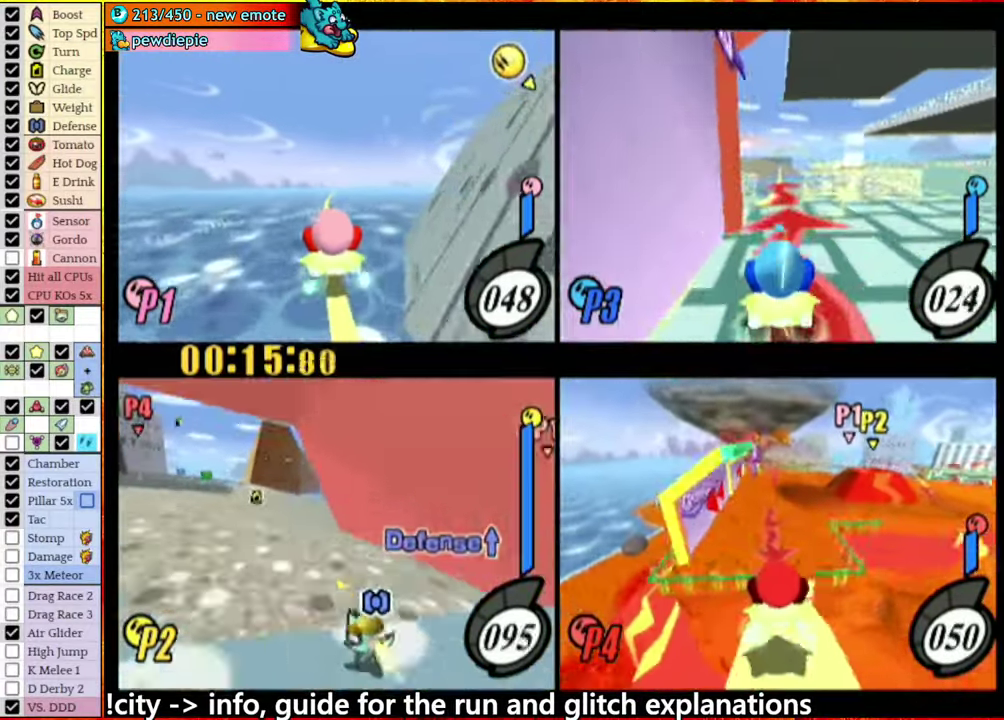
{"buttons": [], "left_stick": "center", "right_stick": "center", "events": [[67, "A", "down"], [83, "left_stick", "center"], [117, "A", "up"], [233, "A", "down"], [250, "left_stick", "left"], [300, "A", "up"], [367, "left_stick", "center"], [400, "A", "down"], [500, "A", "up"]]}
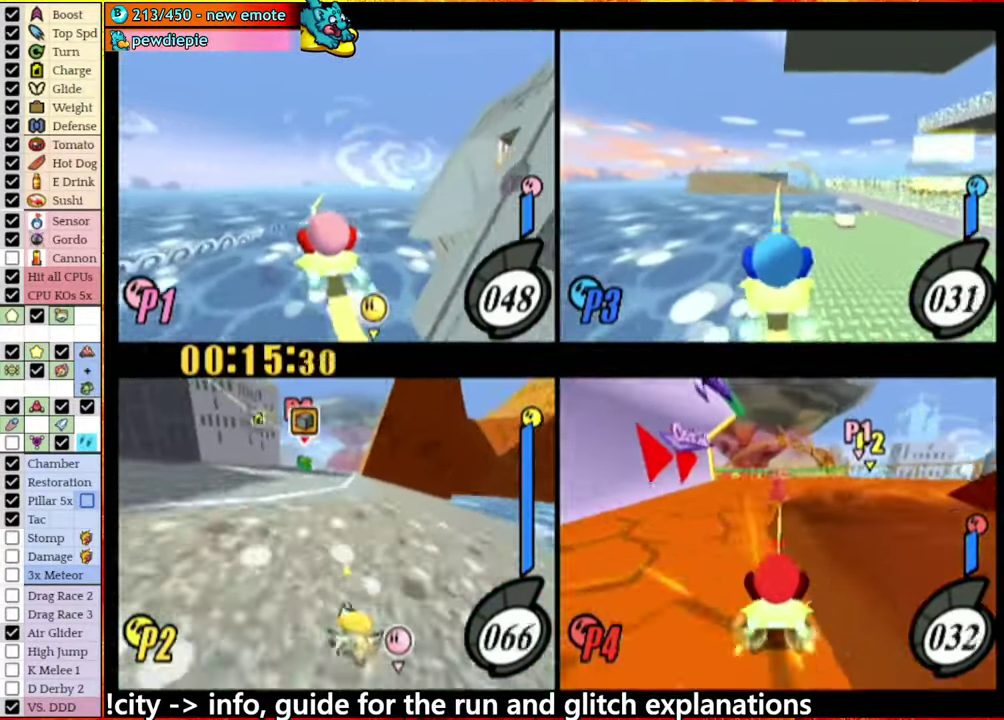
{"buttons": ["A"], "left_stick": "center", "right_stick": "center", "events": [[100, "A", "down"], [200, "A", "up"], [217, "left_stick", "left"], [267, "A", "down"], [333, "left_stick", "center"]]}
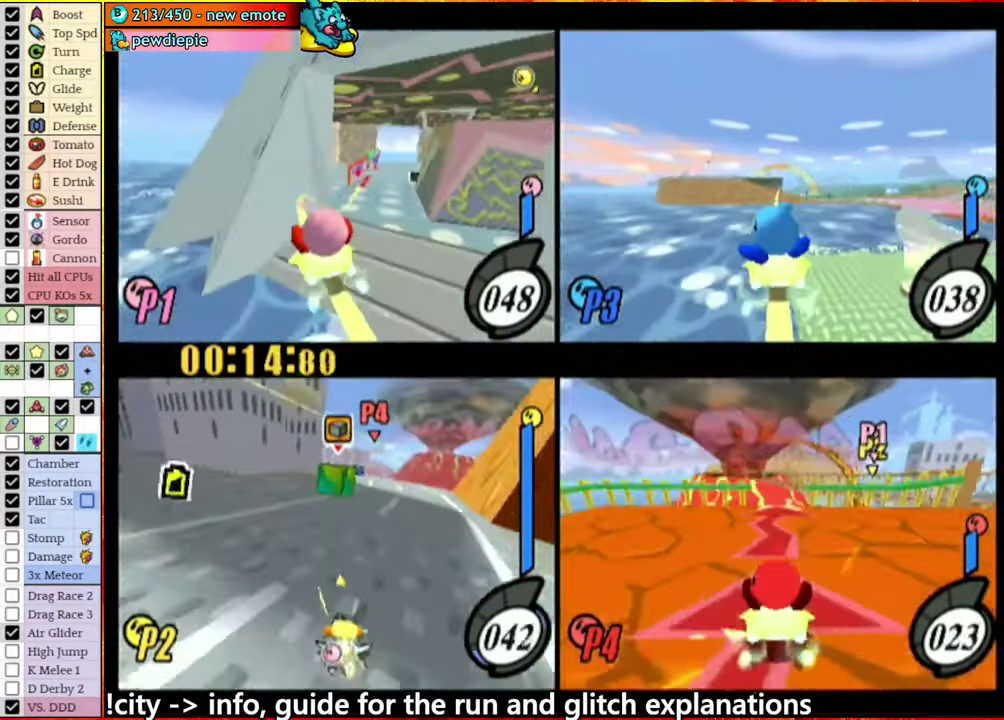
{"buttons": ["A"], "left_stick": "center", "right_stick": "center", "events": [[100, "A", "up"], [217, "left_stick", "left"], [417, "left_stick", "center"], [434, "A", "down"]]}
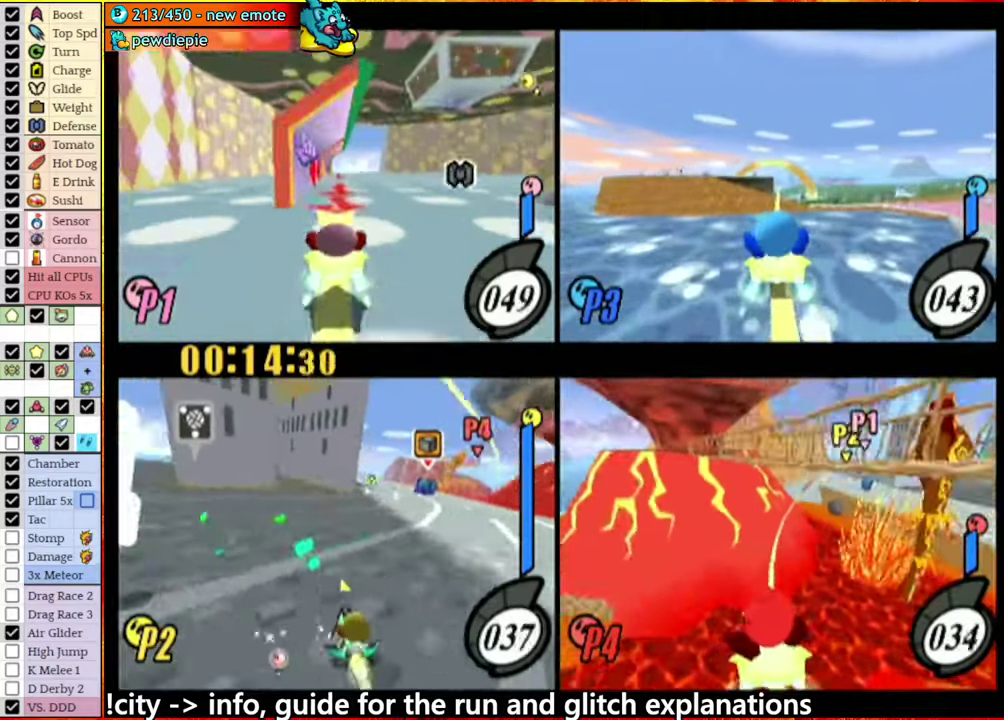
{"buttons": ["A"], "left_stick": "left", "right_stick": "center", "events": [[34, "left_stick", "left"], [150, "left_stick", "center"], [250, "left_stick", "left"]]}